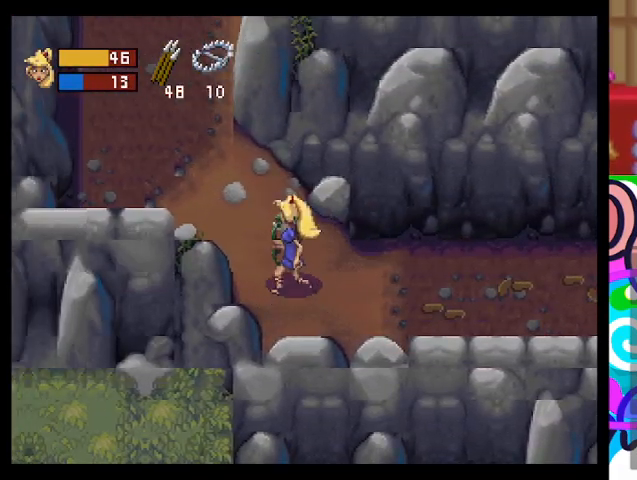
Gameplay with a controller (PlayStation layout); each line is a JSON object with the inputs held at the frame after it. "events" lists button and stick changes between this image and that frame as [ms after this image, input, new state], when the widget could be followed in between. Not read: right_stick.
{"buttons": ["TRIANGLE"], "left_stick": "up", "events": [[500, "left_stick", "up"]]}
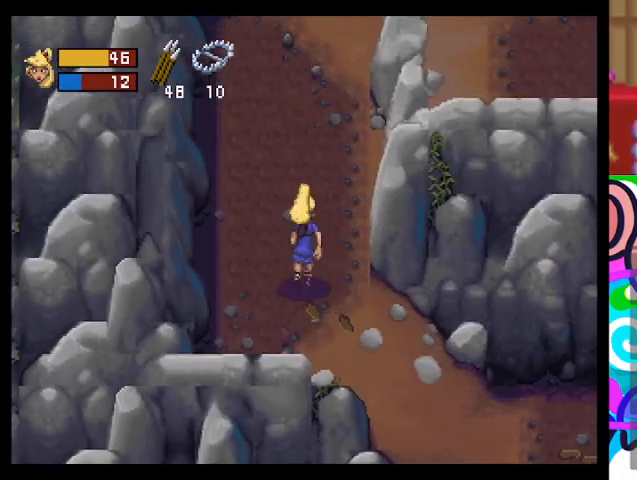
{"buttons": ["TRIANGLE"], "left_stick": "up", "events": []}
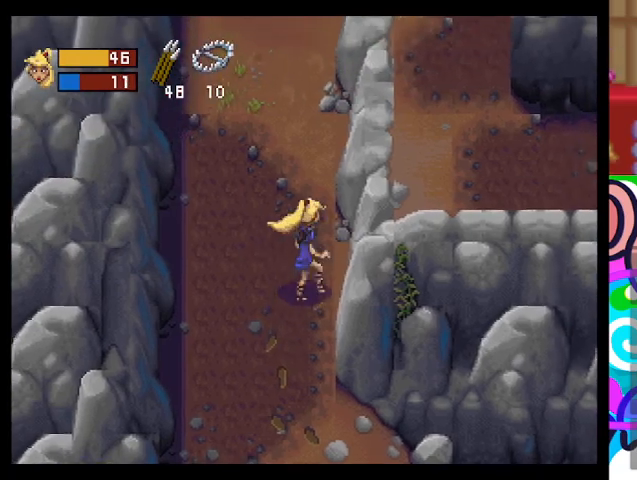
{"buttons": ["TRIANGLE"], "left_stick": "up", "events": []}
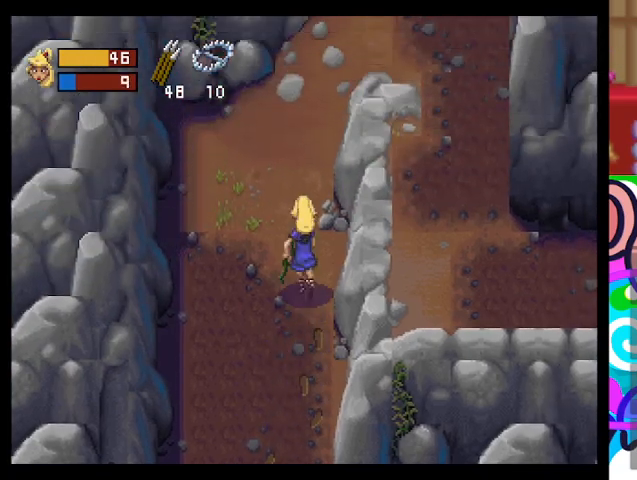
{"buttons": ["TRIANGLE"], "left_stick": "up-right", "events": [[500, "left_stick", "up-right"]]}
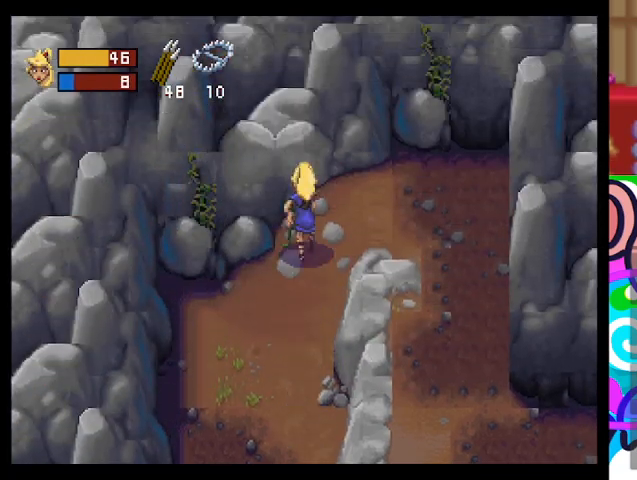
{"buttons": ["TRIANGLE"], "left_stick": "down", "events": [[233, "left_stick", "down-right"], [500, "left_stick", "down"]]}
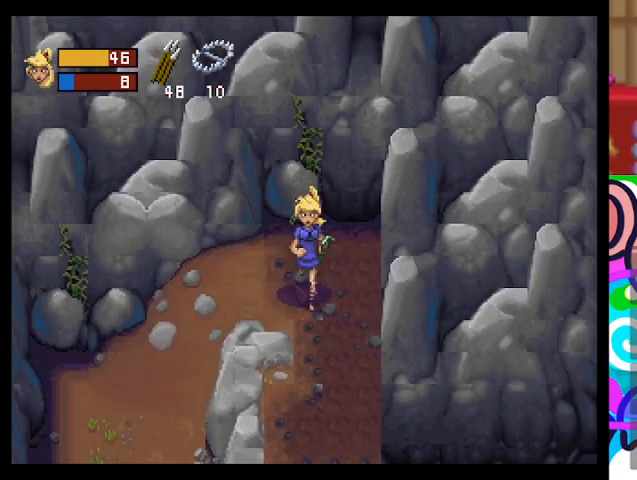
{"buttons": ["TRIANGLE"], "left_stick": "down", "events": [[267, "left_stick", "down-right"], [500, "left_stick", "down"]]}
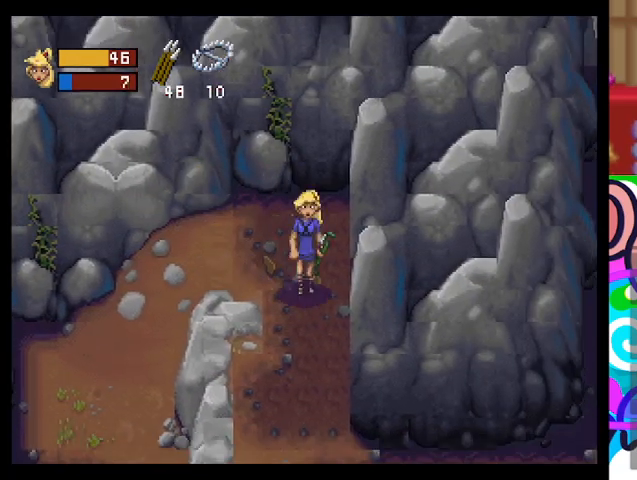
{"buttons": ["TRIANGLE"], "left_stick": "down", "events": []}
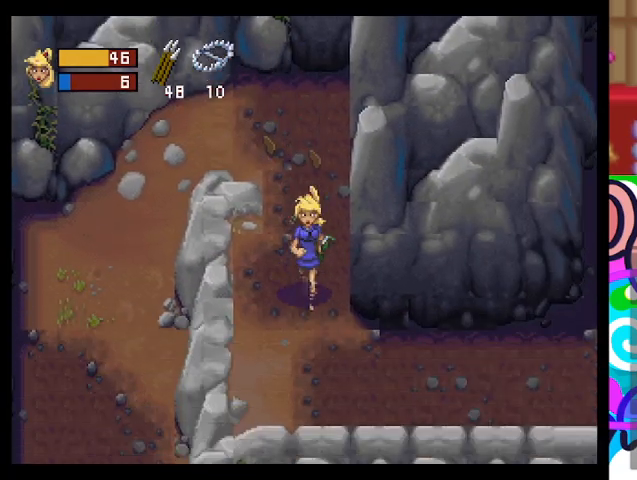
{"buttons": ["TRIANGLE"], "left_stick": "right", "events": [[200, "left_stick", "down-right"], [500, "left_stick", "right"]]}
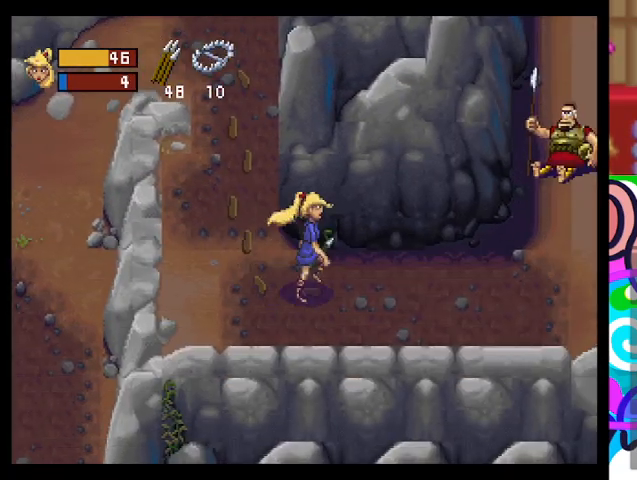
{"buttons": ["TRIANGLE"], "left_stick": "right", "events": []}
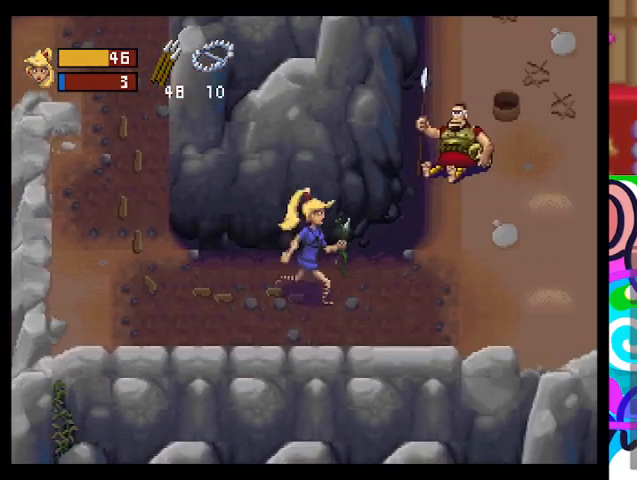
{"buttons": ["TRIANGLE"], "left_stick": "right", "events": []}
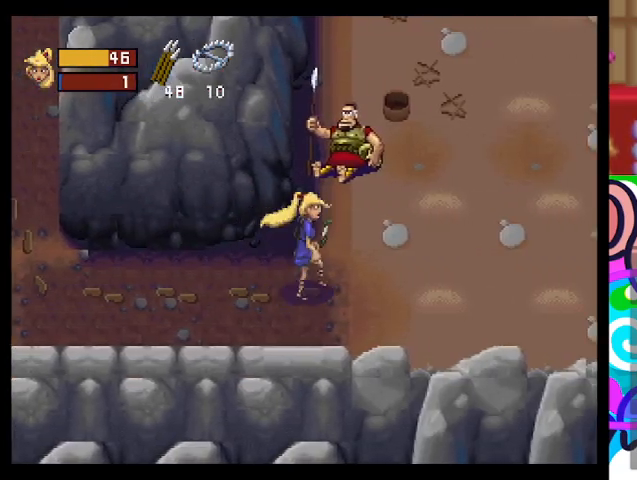
{"buttons": ["TRIANGLE"], "left_stick": "up-right", "events": [[500, "left_stick", "up-right"]]}
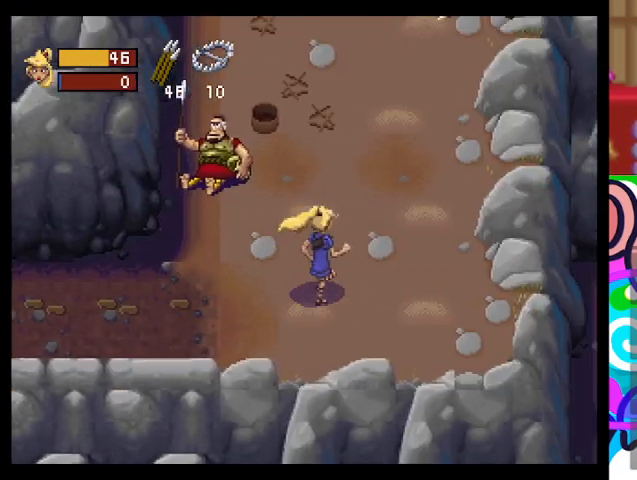
{"buttons": [], "left_stick": "down-right", "events": [[233, "TRIANGLE", "up"], [233, "left_stick", "right"], [433, "left_stick", "down-right"]]}
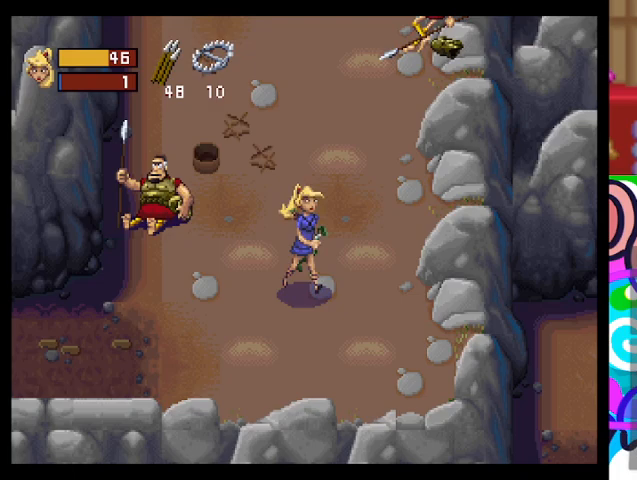
{"buttons": [], "left_stick": "down-right", "events": []}
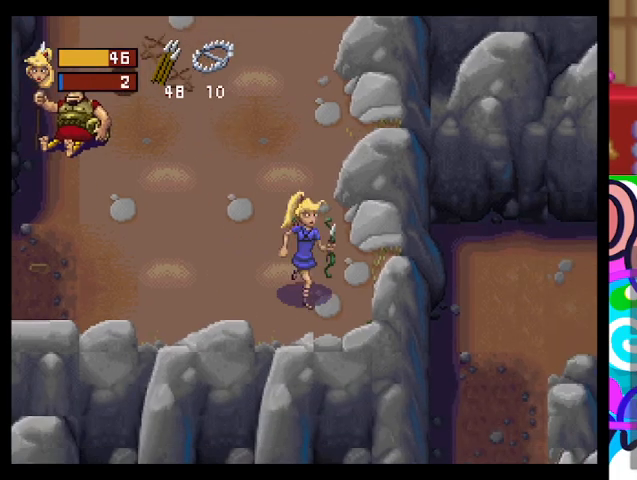
{"buttons": [], "left_stick": "center", "events": [[400, "left_stick", "center"]]}
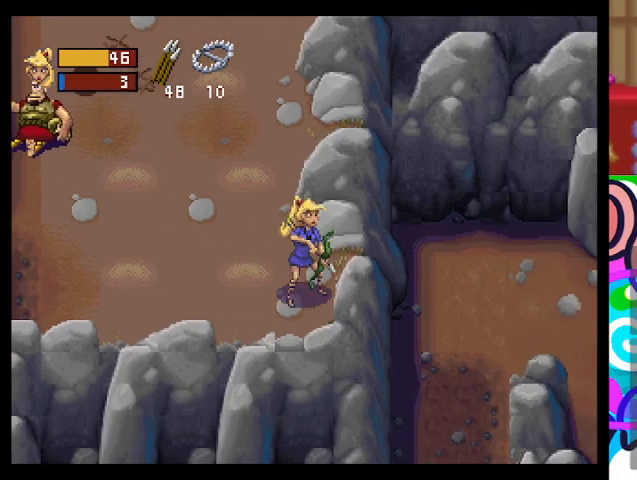
{"buttons": ["TRIANGLE"], "left_stick": "up-left", "events": [[100, "left_stick", "up"], [167, "left_stick", "up-left"], [233, "TRIANGLE", "down"]]}
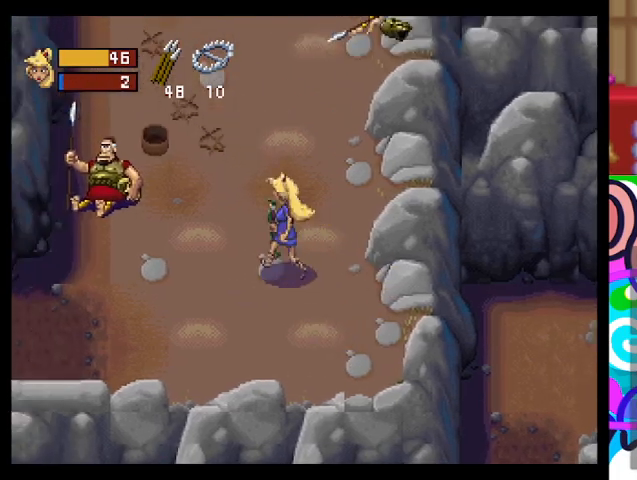
{"buttons": ["TRIANGLE"], "left_stick": "up", "events": [[200, "left_stick", "up"]]}
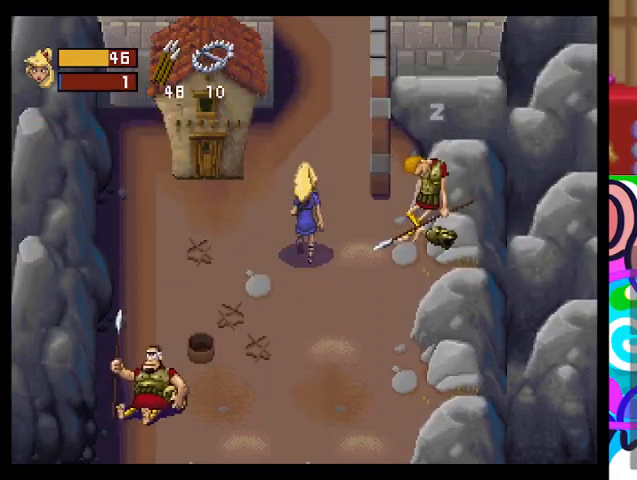
{"buttons": ["TRIANGLE"], "left_stick": "up", "events": []}
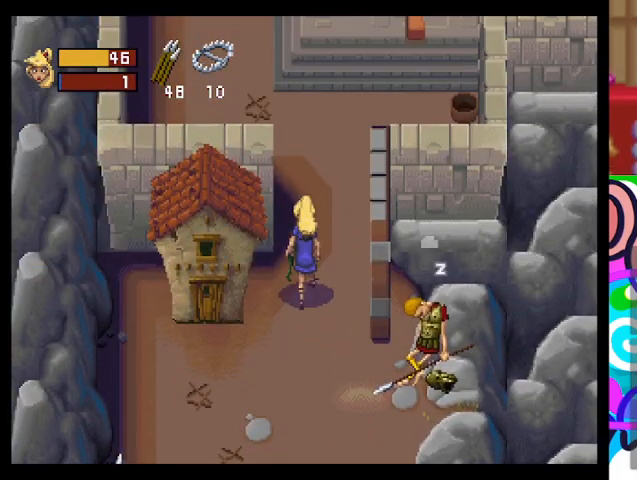
{"buttons": [], "left_stick": "left", "events": [[33, "TRIANGLE", "up"], [200, "left_stick", "down"], [267, "left_stick", "down-left"], [400, "left_stick", "left"]]}
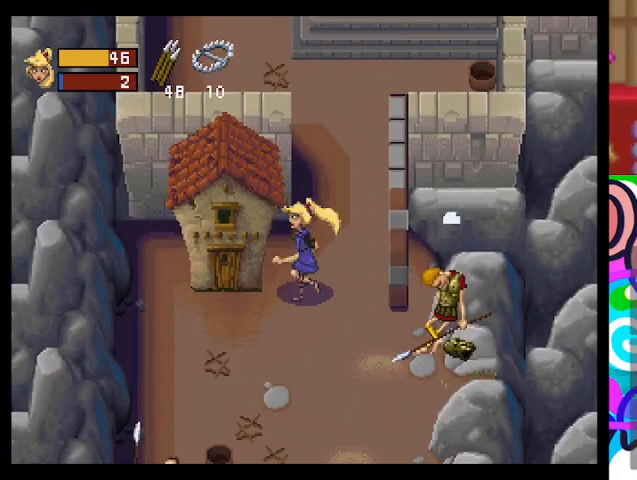
{"buttons": ["SQUARE"], "left_stick": "center", "events": [[33, "SQUARE", "down"], [233, "left_stick", "center"]]}
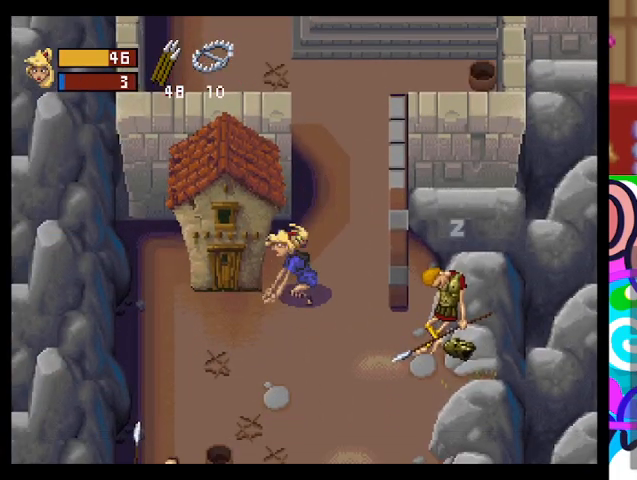
{"buttons": [], "left_stick": "down-right", "events": [[267, "left_stick", "down-right"], [300, "SQUARE", "up"]]}
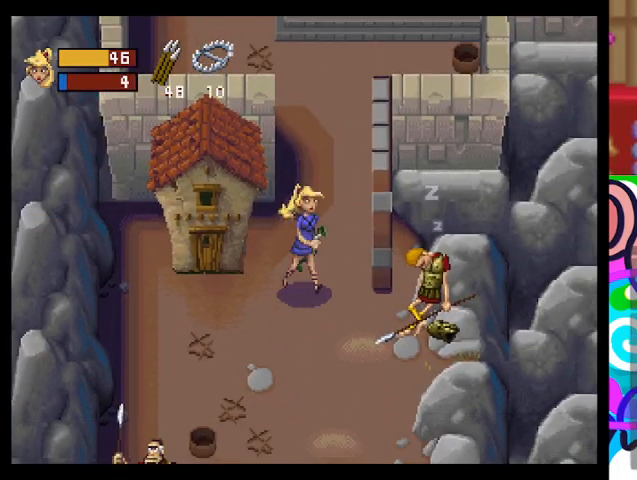
{"buttons": ["SQUARE"], "left_stick": "right", "events": [[300, "left_stick", "right"], [433, "SQUARE", "down"]]}
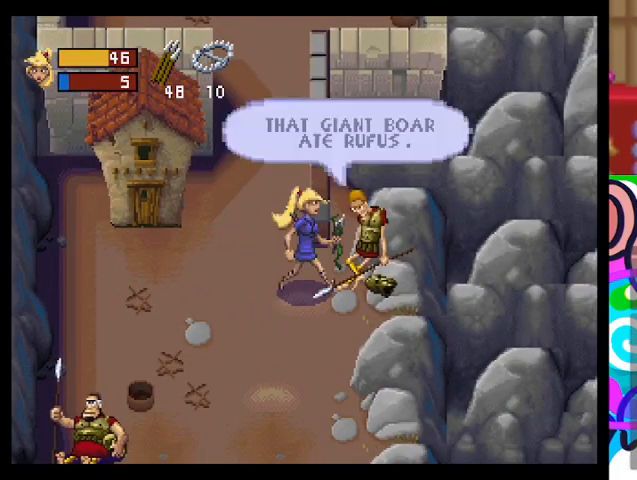
{"buttons": [], "left_stick": "center", "events": [[200, "SQUARE", "up"], [300, "left_stick", "center"]]}
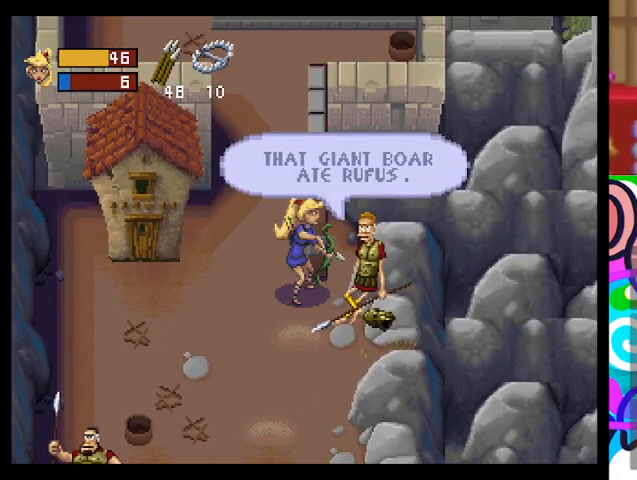
{"buttons": [], "left_stick": "center", "events": []}
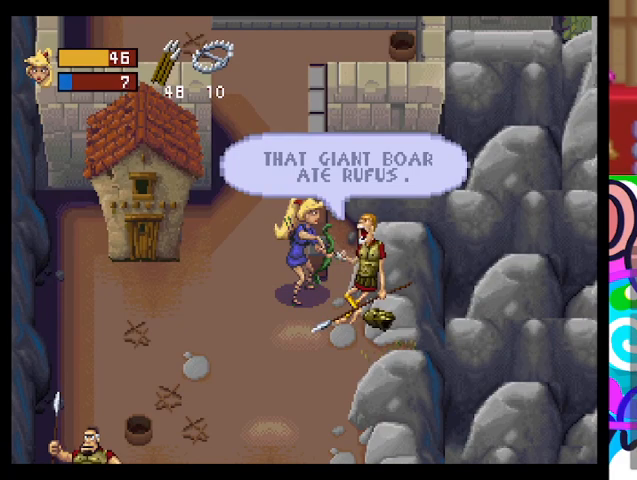
{"buttons": [], "left_stick": "center", "events": []}
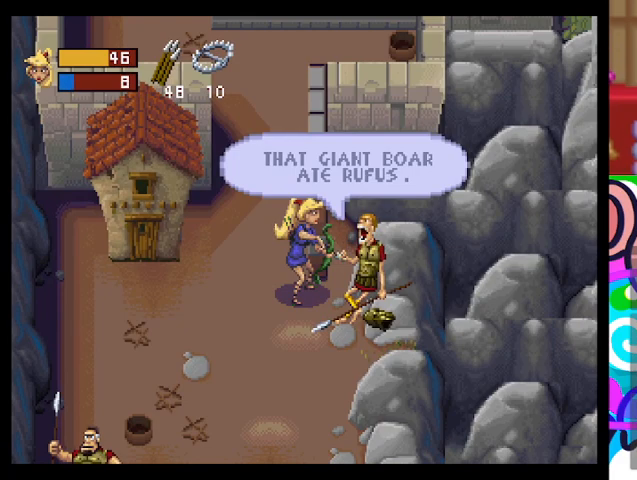
{"buttons": [], "left_stick": "down-left", "events": [[433, "left_stick", "down-left"]]}
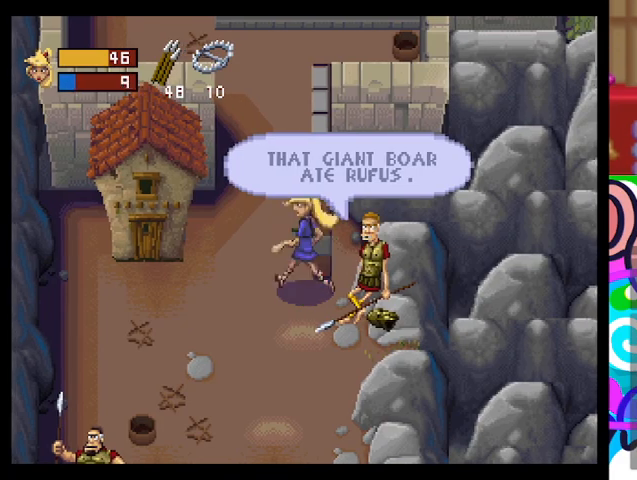
{"buttons": ["TRIANGLE"], "left_stick": "down-left", "events": [[33, "TRIANGLE", "down"]]}
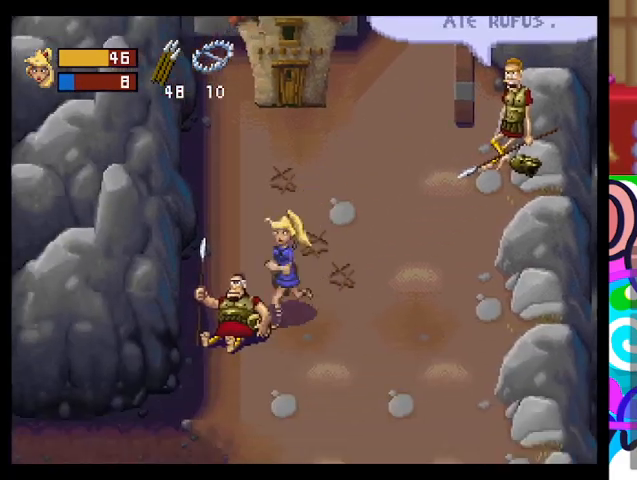
{"buttons": [], "left_stick": "center", "events": [[67, "left_stick", "left"], [167, "SQUARE", "down"], [167, "TRIANGLE", "up"], [300, "left_stick", "center"], [367, "SQUARE", "up"]]}
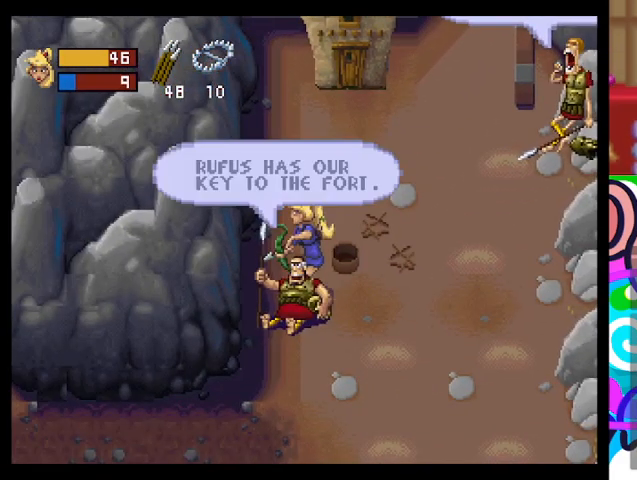
{"buttons": ["TRIANGLE"], "left_stick": "right", "events": [[367, "left_stick", "right"], [500, "TRIANGLE", "down"]]}
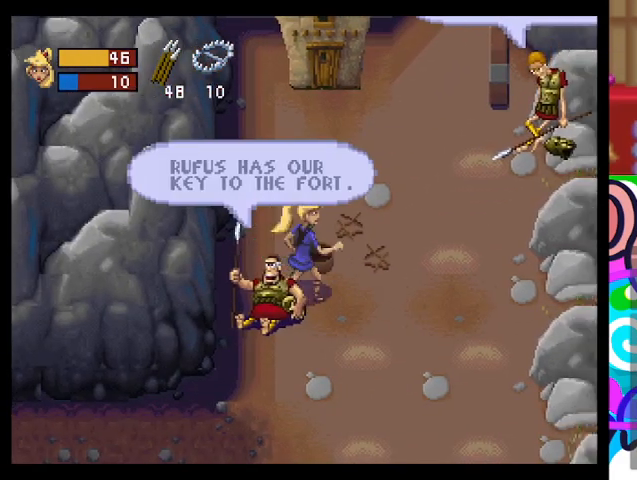
{"buttons": [], "left_stick": "center", "events": [[300, "TRIANGLE", "up"], [433, "left_stick", "center"]]}